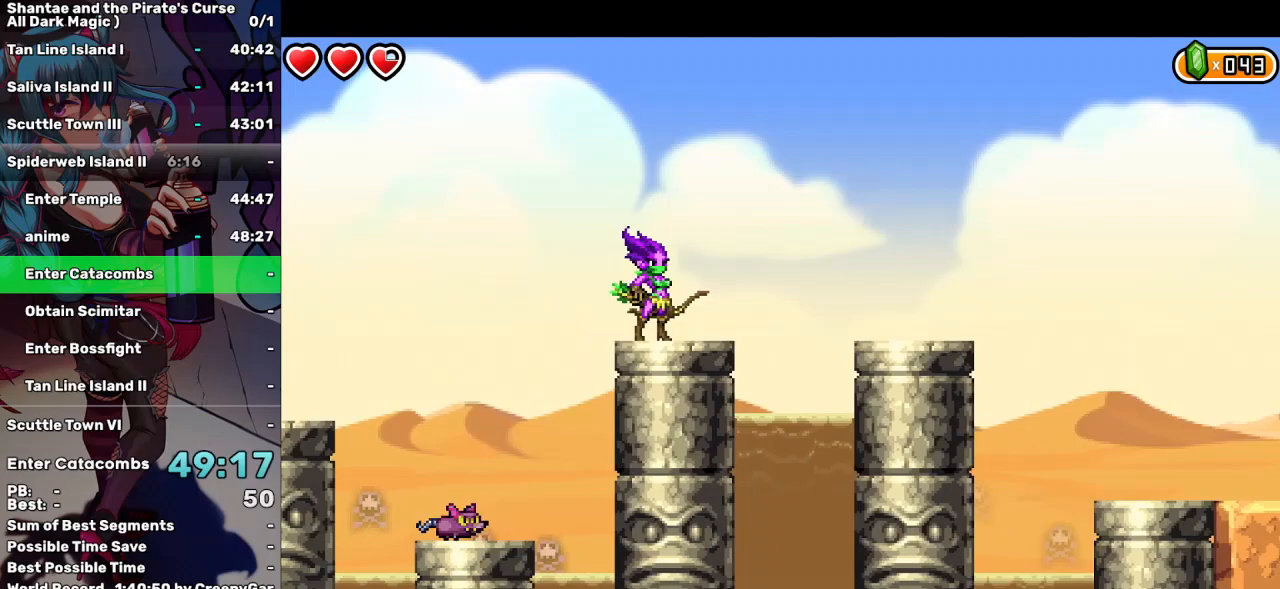
Gameplay with keyboard; each line is a JSON object with the keys held at the frame after it. "events" lists presses ("down") and releases ("up") of "a", "d", "down", "e", "escape", "left", "p", "q", "r", "right", "s", "space", "t", "tab", "up" and "w" between this image and that frame as [ms after this image, input, new state], when the widget could be followed in between. No other keys are recorded. Mouse input is not recorded.
{"keys": [], "events": [[100, "left", "up"], [384, "right", "down"], [484, "right", "up"]]}
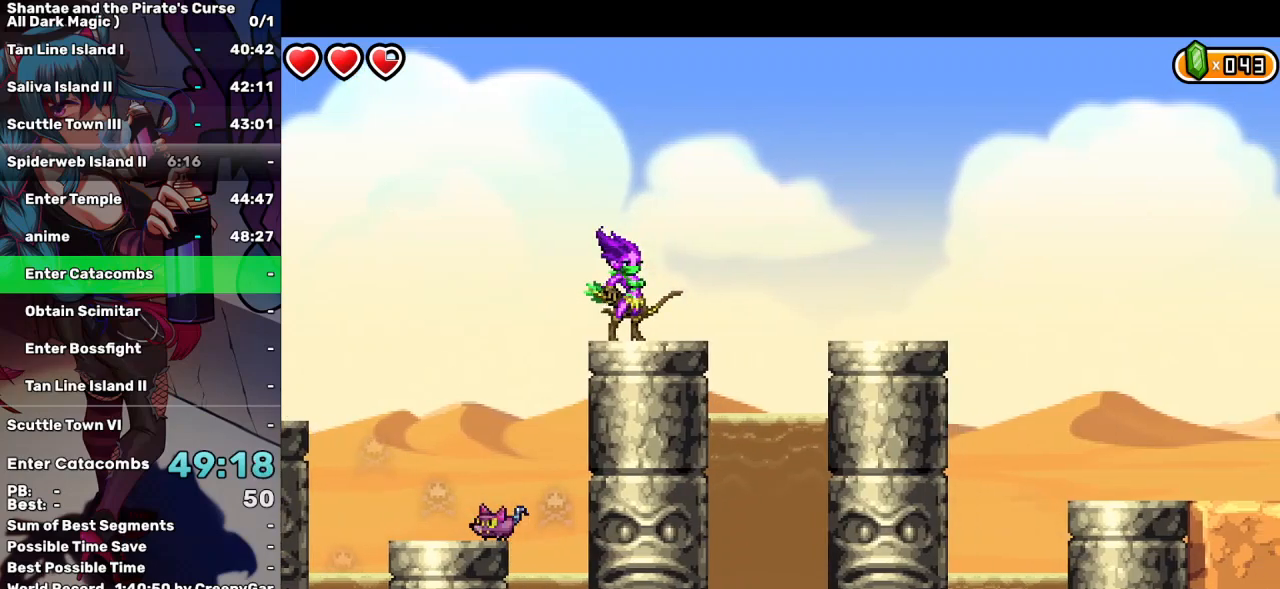
{"keys": [], "events": [[167, "right", "down"], [217, "right", "up"]]}
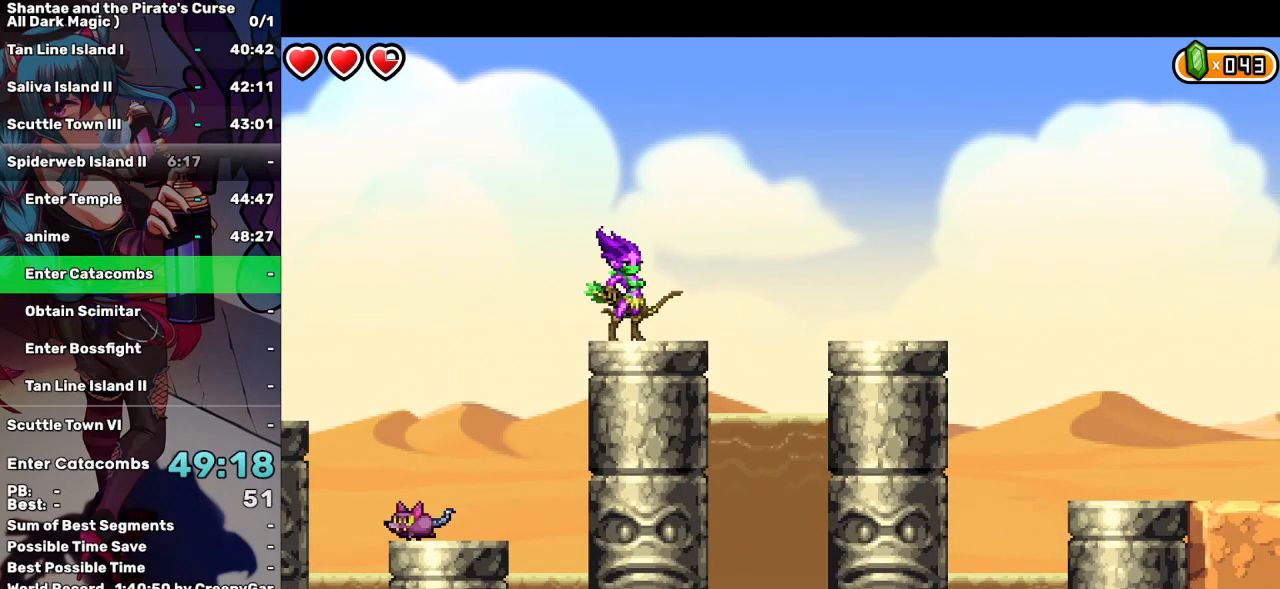
{"keys": ["right"], "events": [[84, "right", "down"]]}
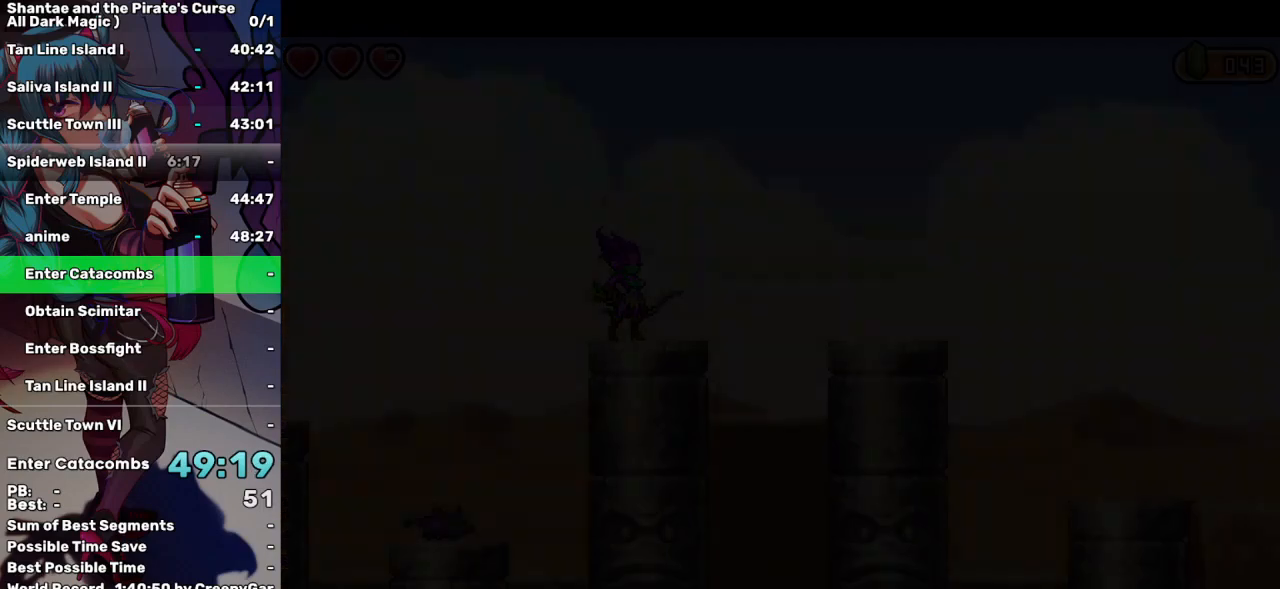
{"keys": ["right"], "events": []}
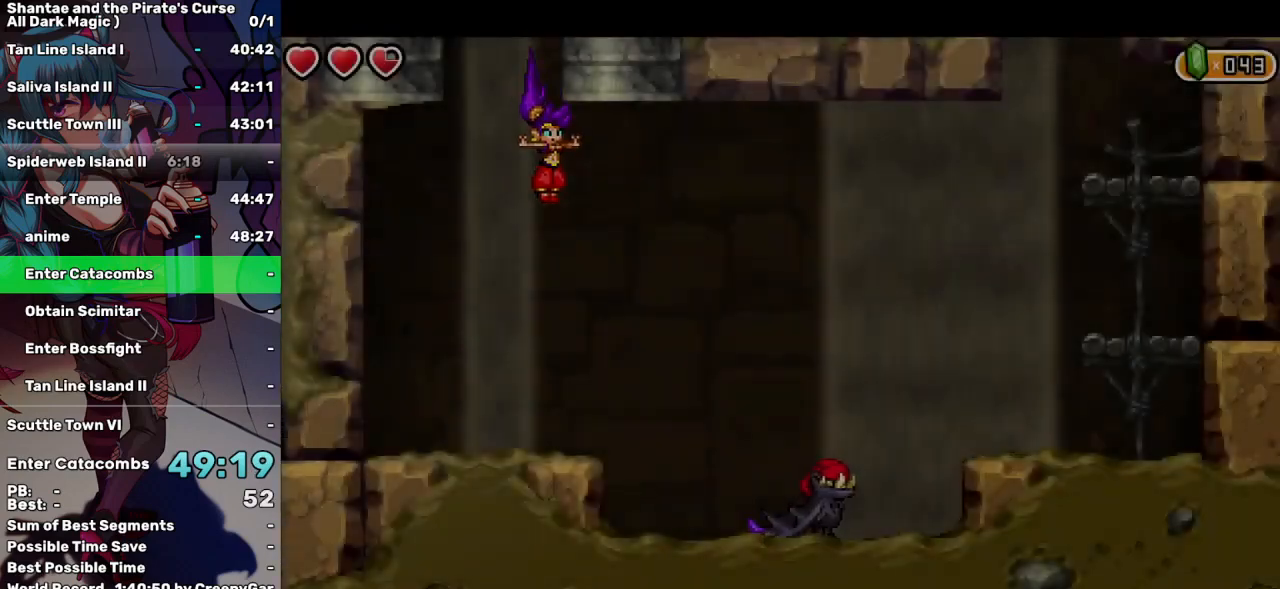
{"keys": ["right"], "events": [[217, "d", "down"], [350, "d", "up"]]}
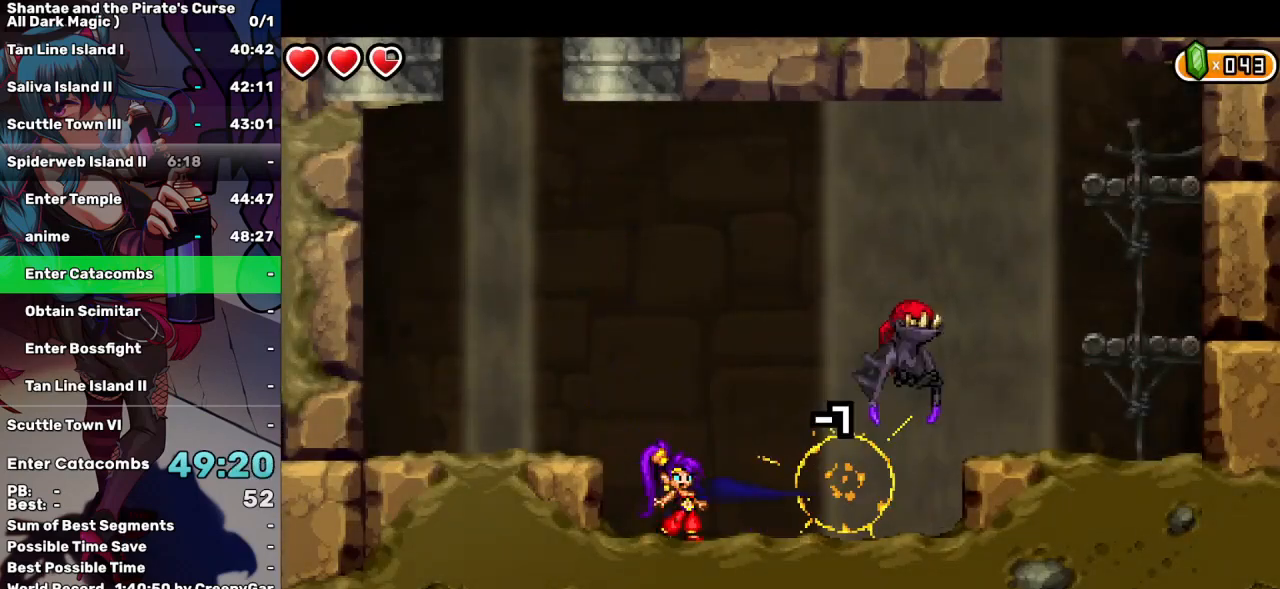
{"keys": ["d", "right", "up"], "events": [[84, "up", "down"], [417, "d", "down"]]}
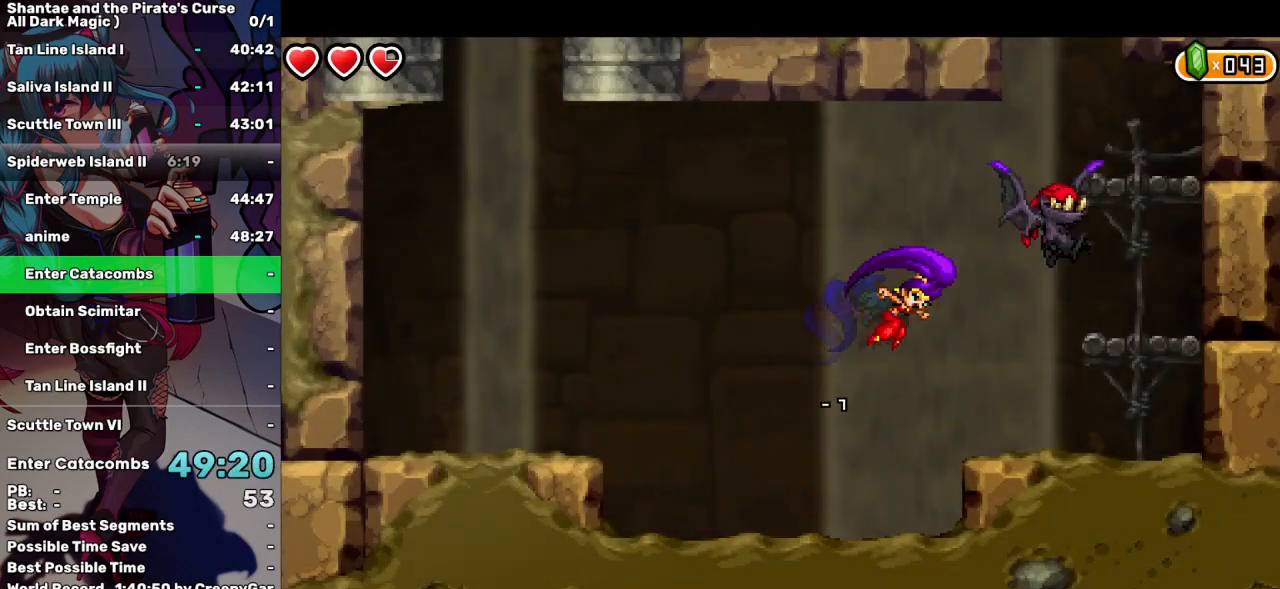
{"keys": ["d", "up"], "events": [[50, "d", "up"], [100, "d", "down"], [200, "d", "up"], [284, "d", "down"], [334, "right", "up"], [334, "up", "up"], [384, "d", "up"], [434, "d", "down"], [434, "up", "down"]]}
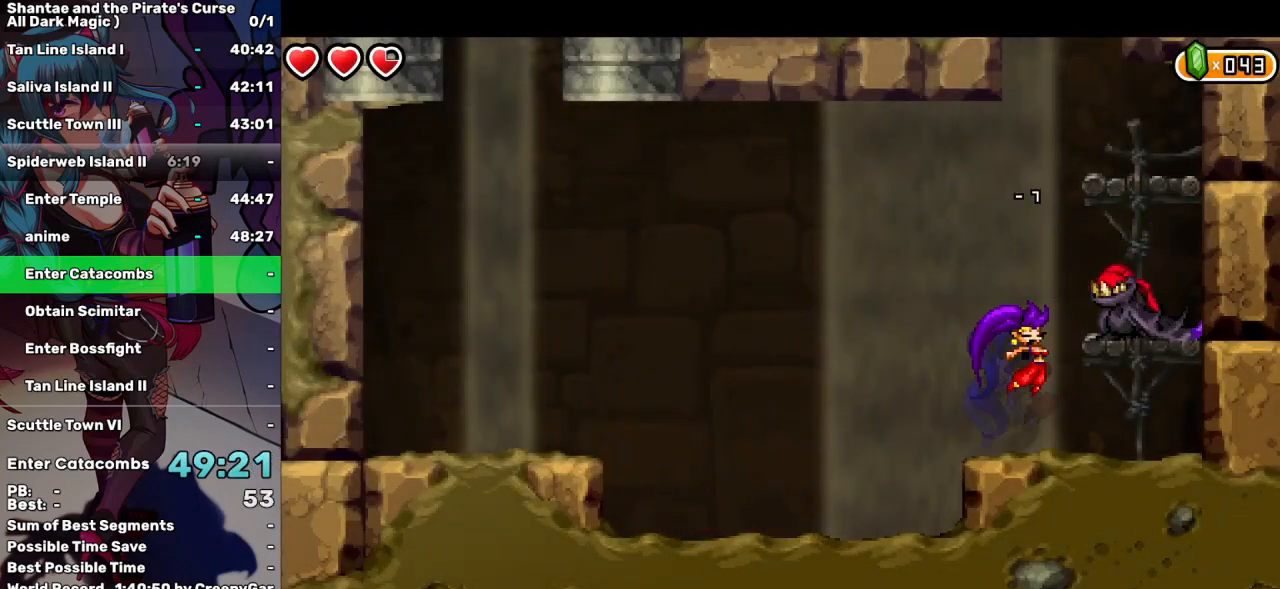
{"keys": ["d"], "events": [[17, "d", "up"], [17, "up", "up"], [67, "d", "down"], [167, "d", "up"], [267, "d", "down"], [300, "d", "up"], [350, "d", "down"], [450, "d", "up"], [484, "d", "down"]]}
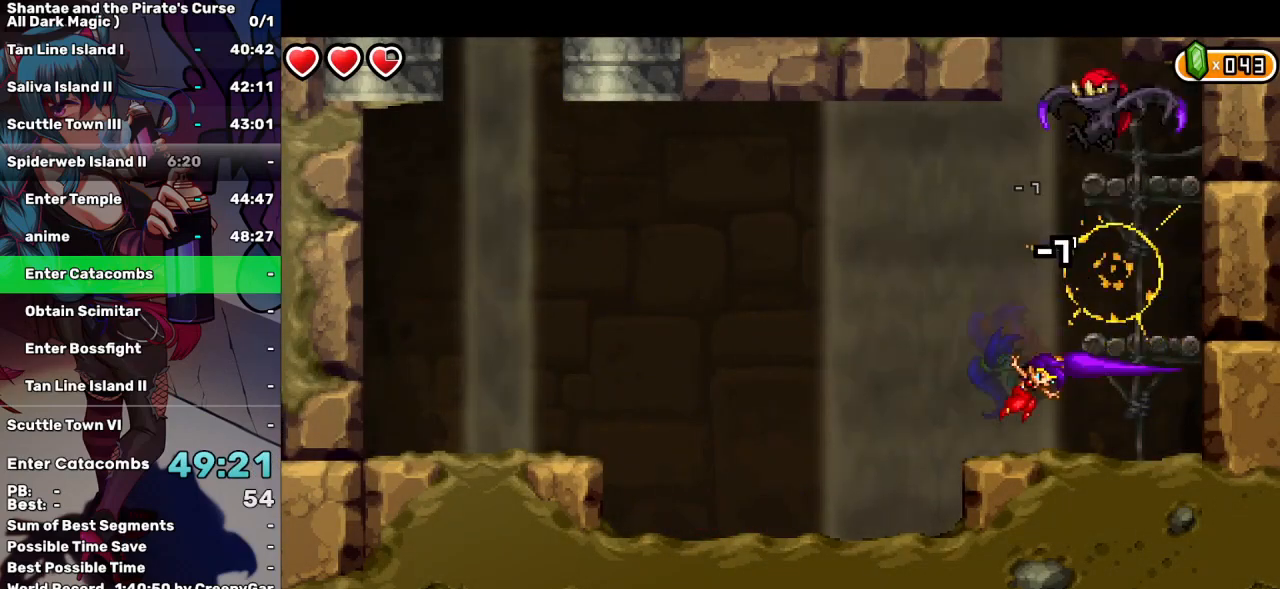
{"keys": ["right", "up"], "events": [[84, "d", "up"], [217, "right", "down"], [217, "up", "down"]]}
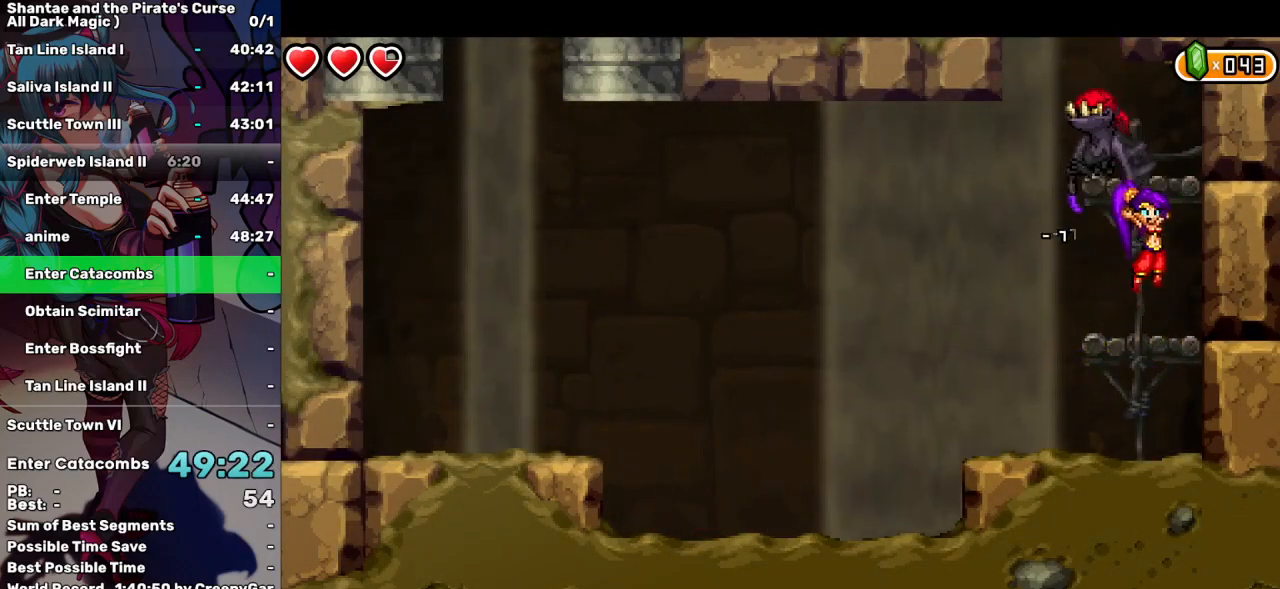
{"keys": ["up"], "events": [[50, "up", "up"], [150, "right", "up"], [434, "up", "down"]]}
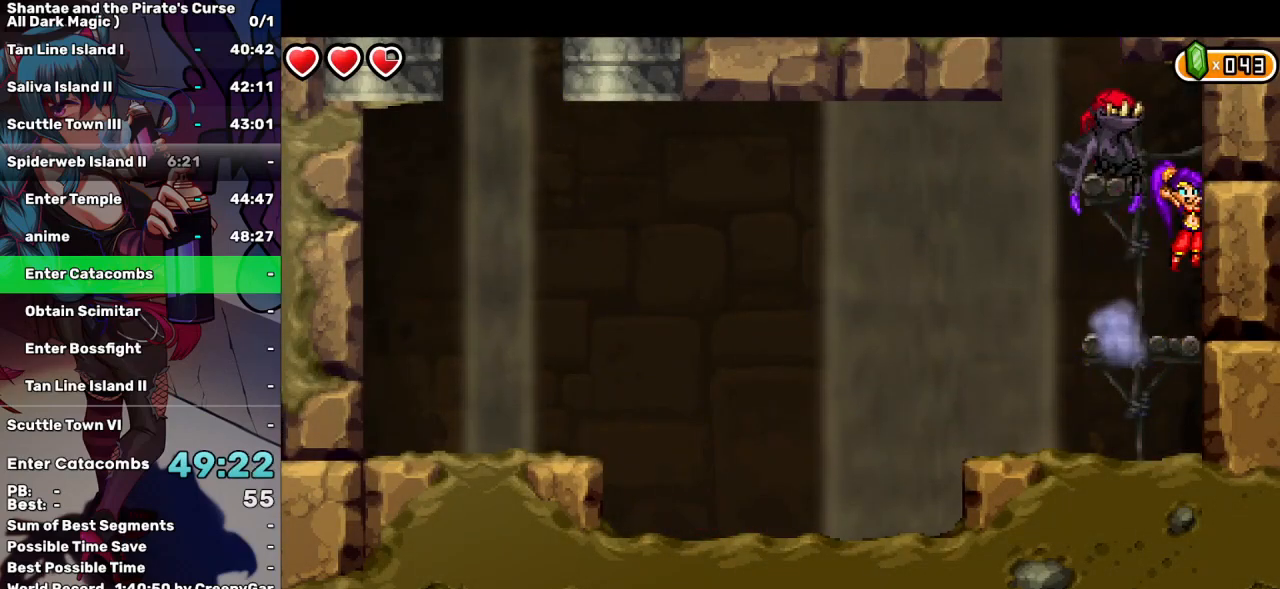
{"keys": ["d"], "events": [[67, "up", "up"], [117, "d", "down"], [167, "left", "down"], [217, "d", "up"], [217, "left", "up"], [250, "d", "down"], [350, "d", "up"], [450, "d", "down"]]}
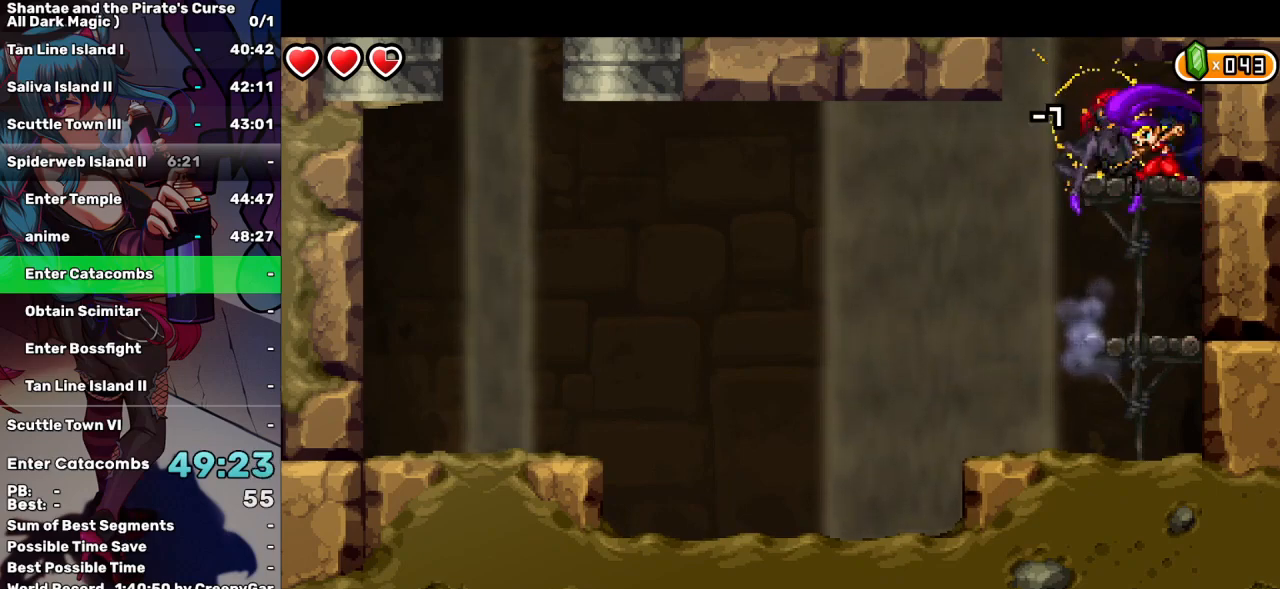
{"keys": [], "events": [[34, "d", "up"], [84, "d", "down"], [184, "d", "up"]]}
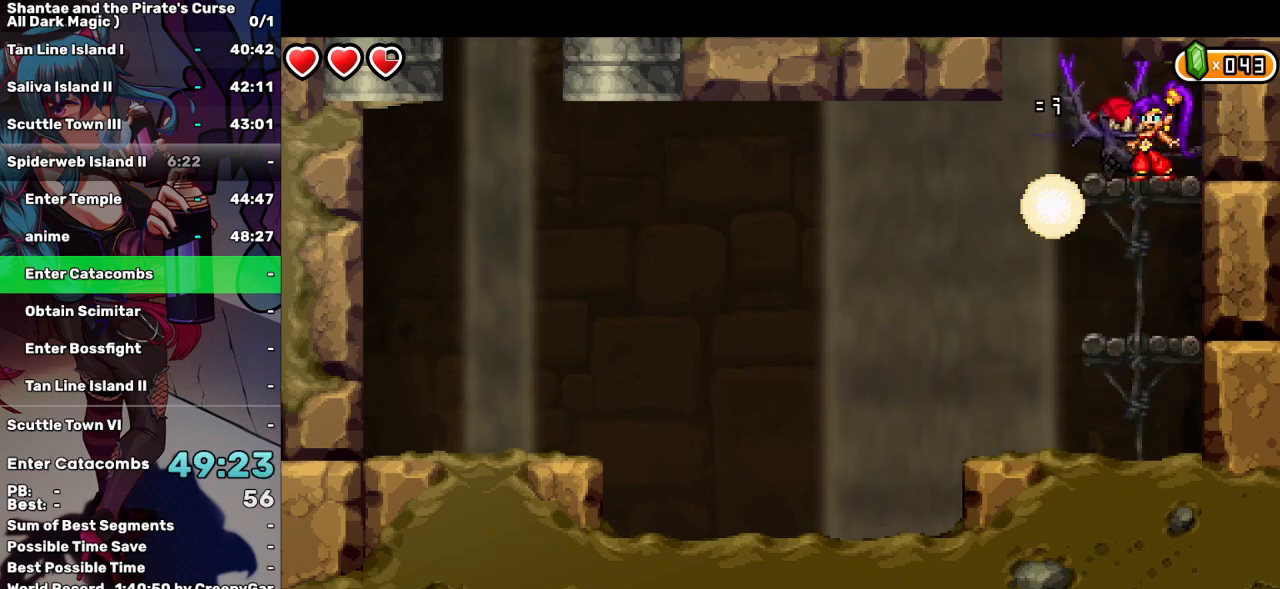
{"keys": [], "events": [[100, "left", "down"], [234, "left", "up"]]}
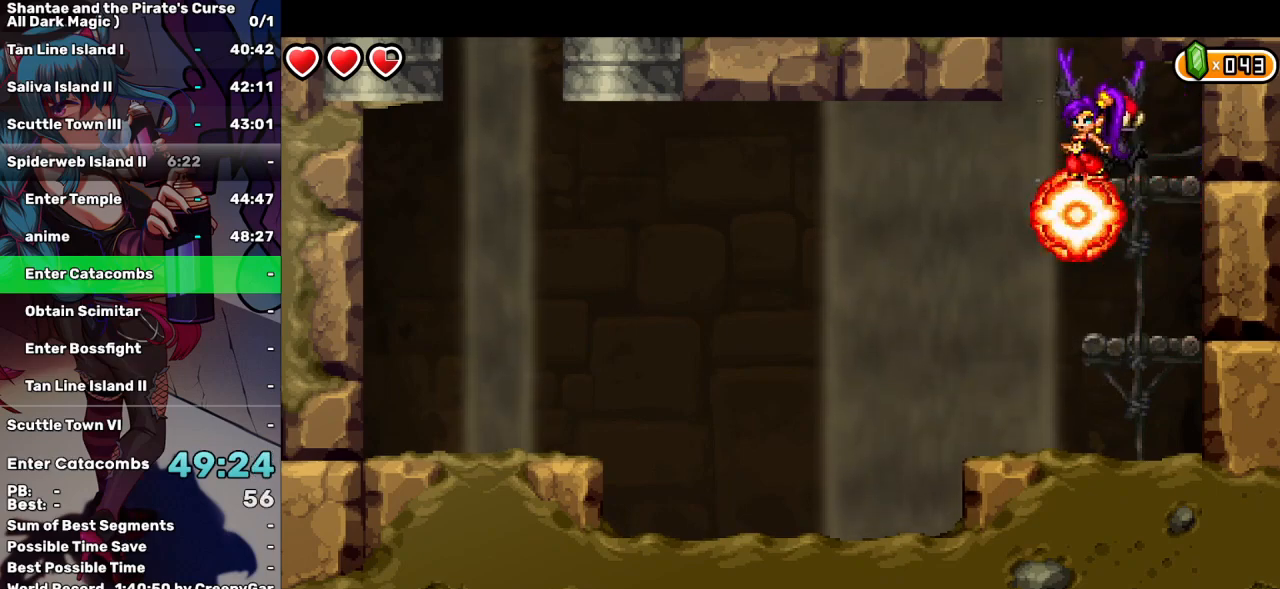
{"keys": [], "events": []}
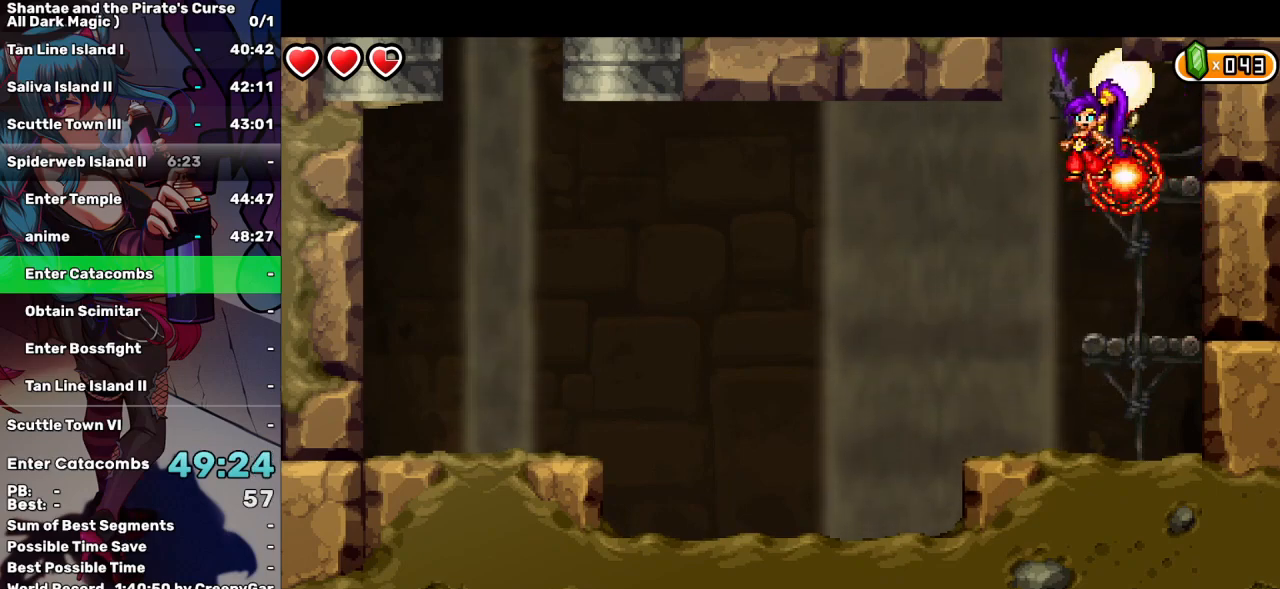
{"keys": [], "events": [[267, "e", "down"], [367, "e", "up"]]}
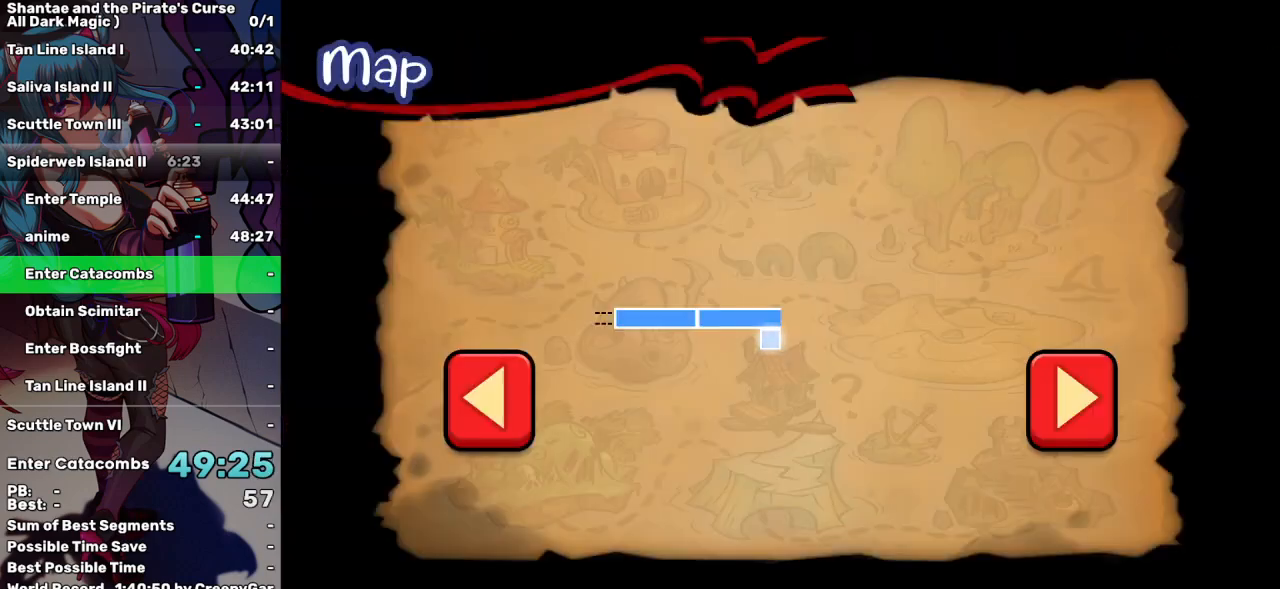
{"keys": [], "events": [[200, "e", "down"], [250, "e", "up"]]}
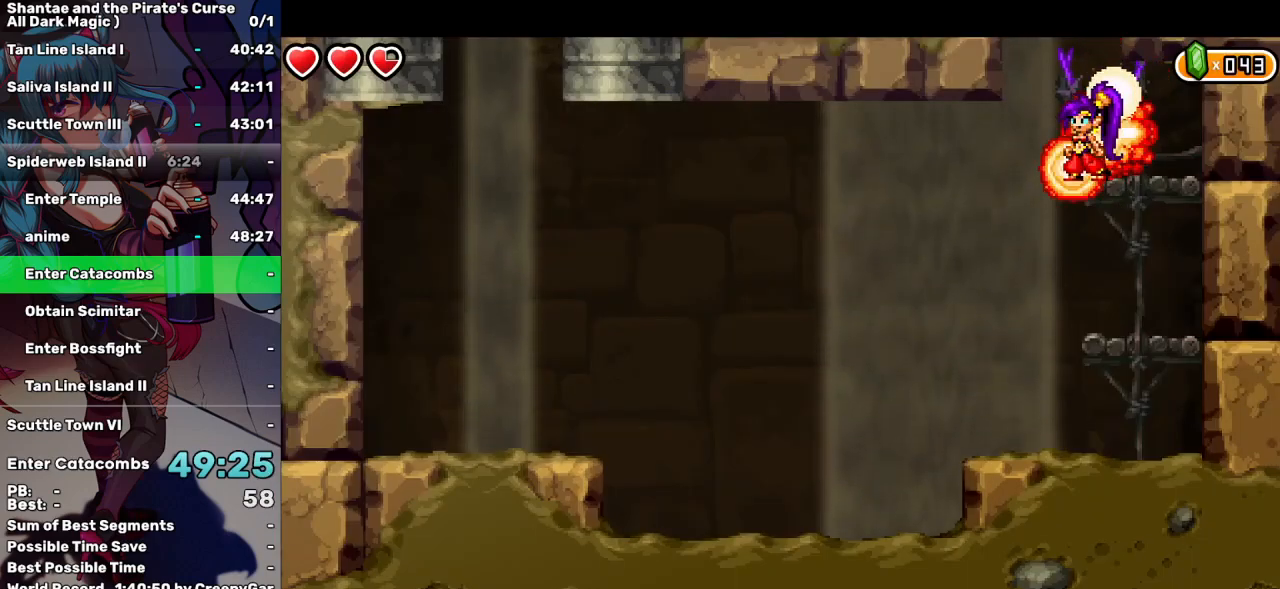
{"keys": [], "events": [[217, "e", "down"], [300, "e", "up"], [350, "t", "down"], [450, "t", "up"]]}
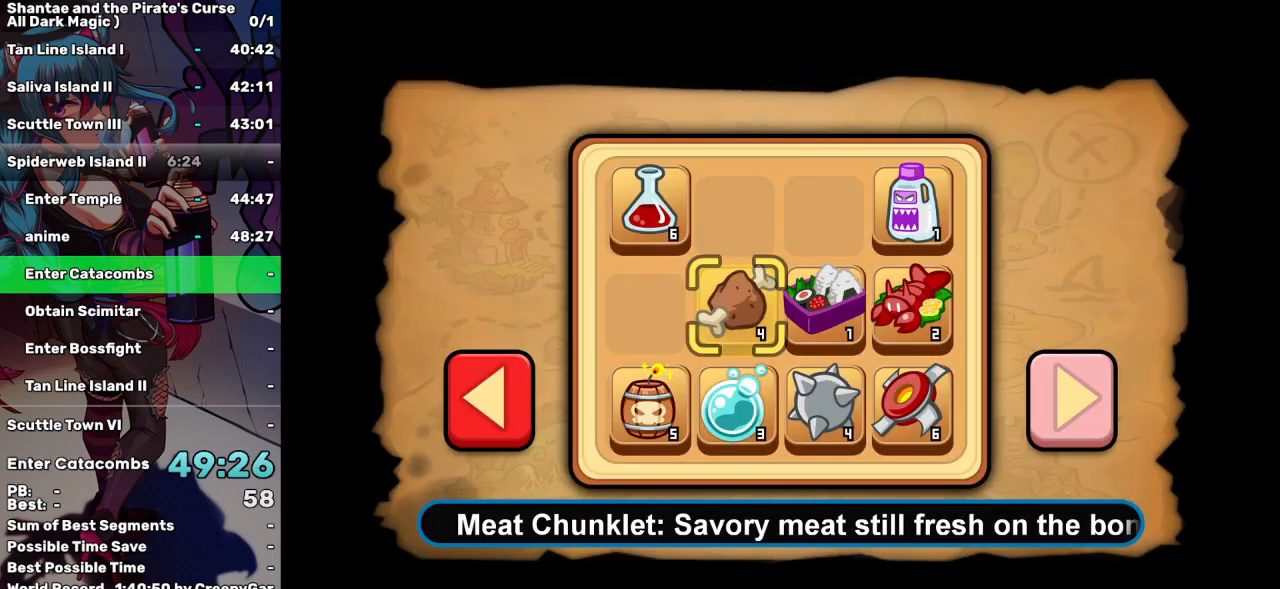
{"keys": [], "events": [[434, "e", "down"], [500, "e", "up"]]}
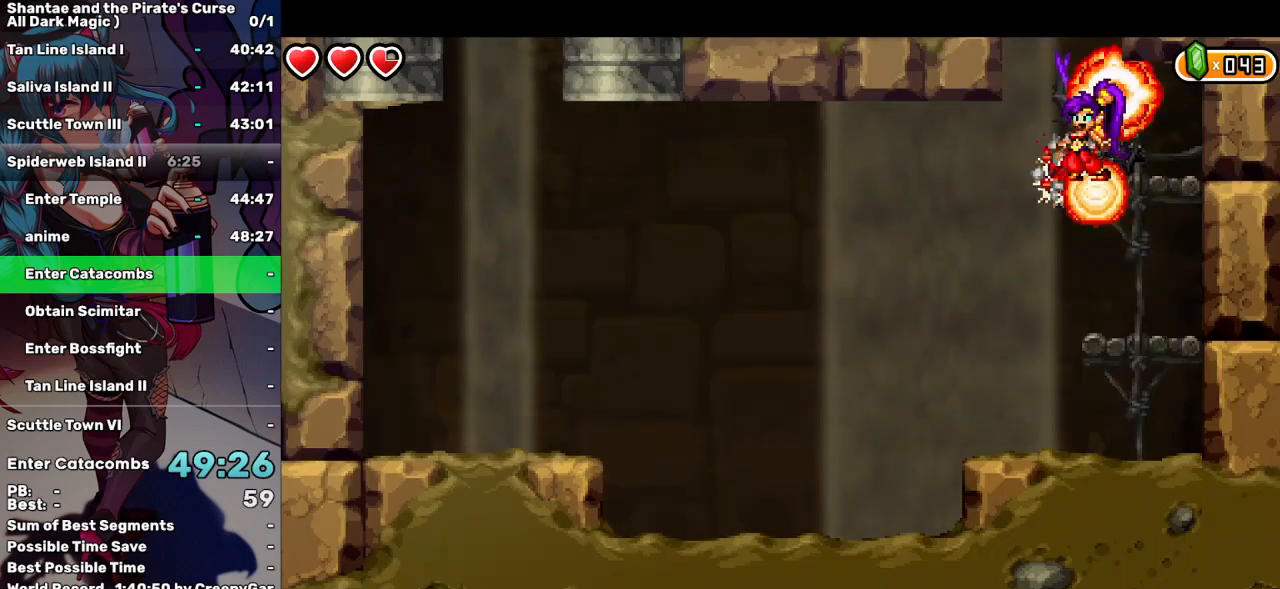
{"keys": [], "events": []}
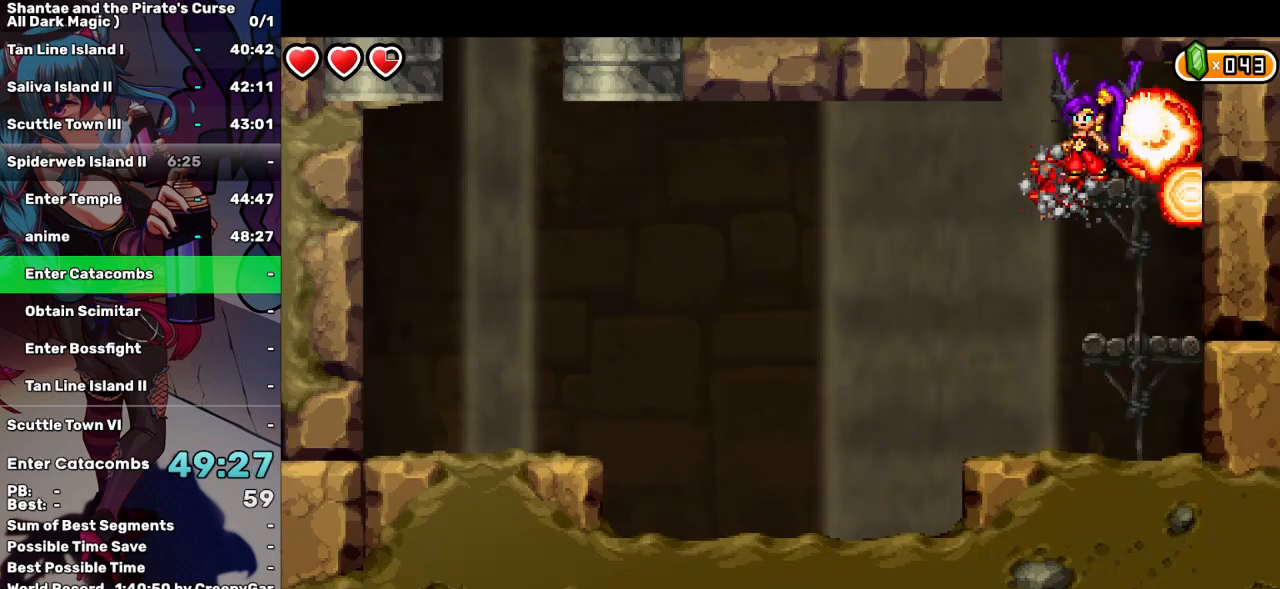
{"keys": ["space"], "events": [[217, "space", "down"]]}
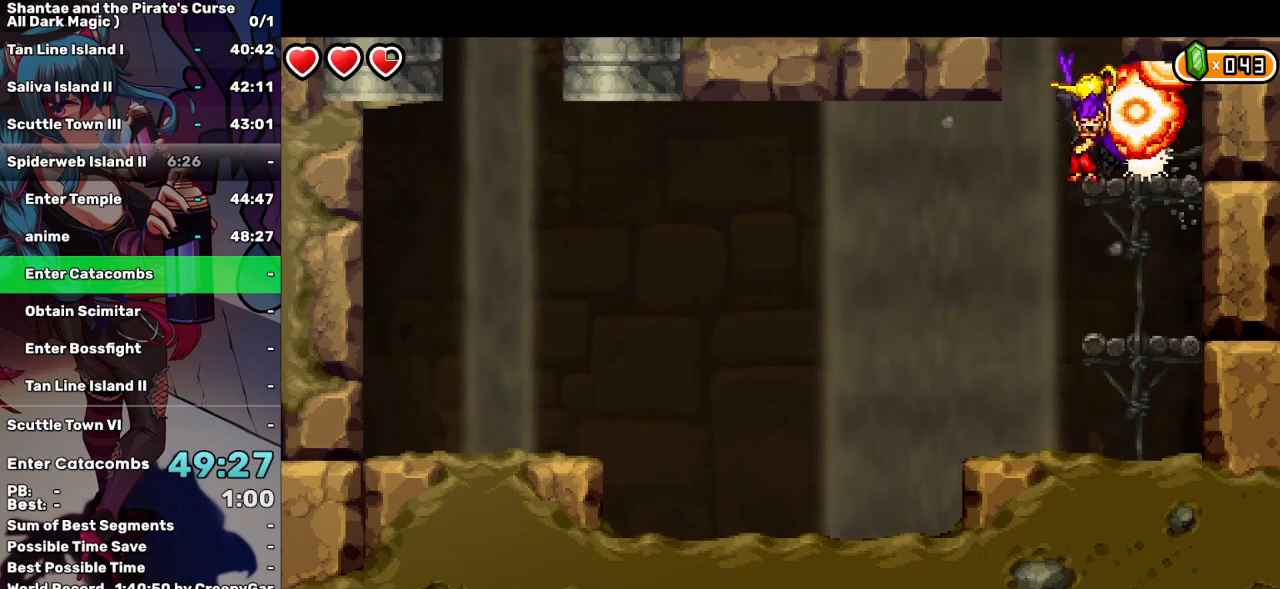
{"keys": ["space"], "events": []}
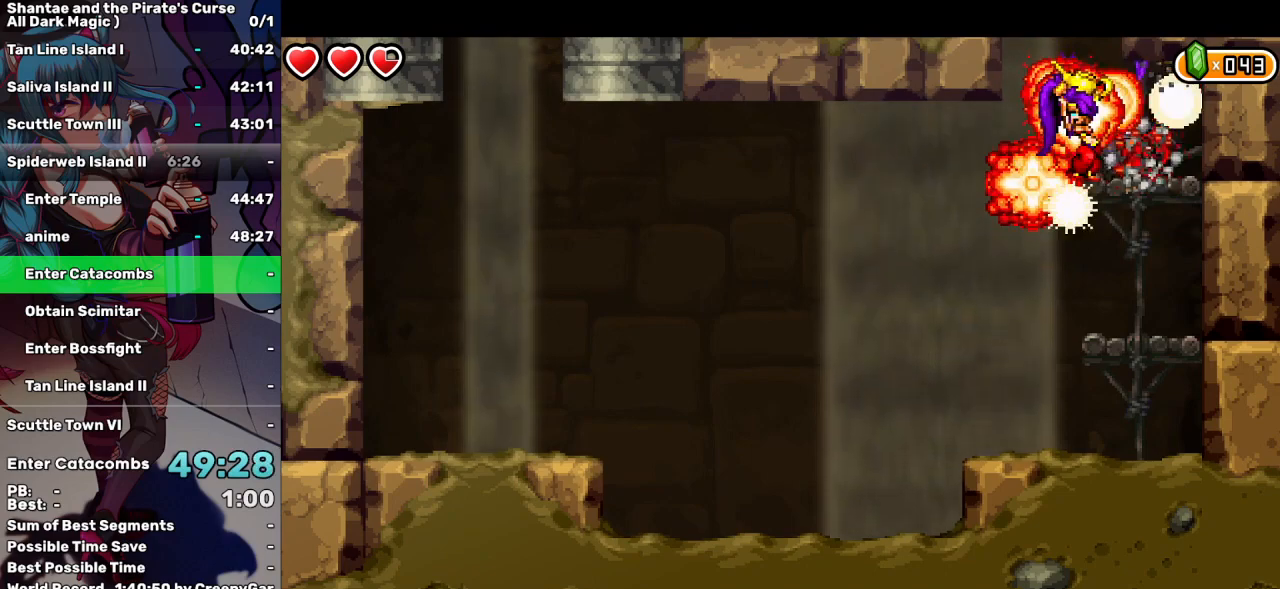
{"keys": ["space"], "events": []}
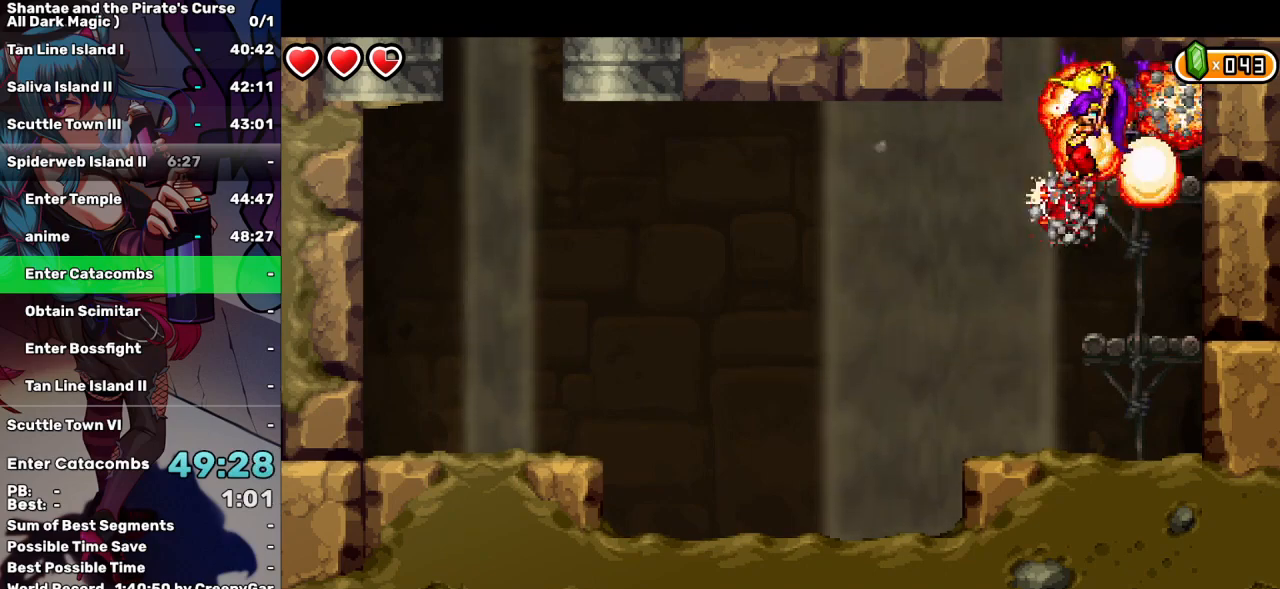
{"keys": ["space"], "events": []}
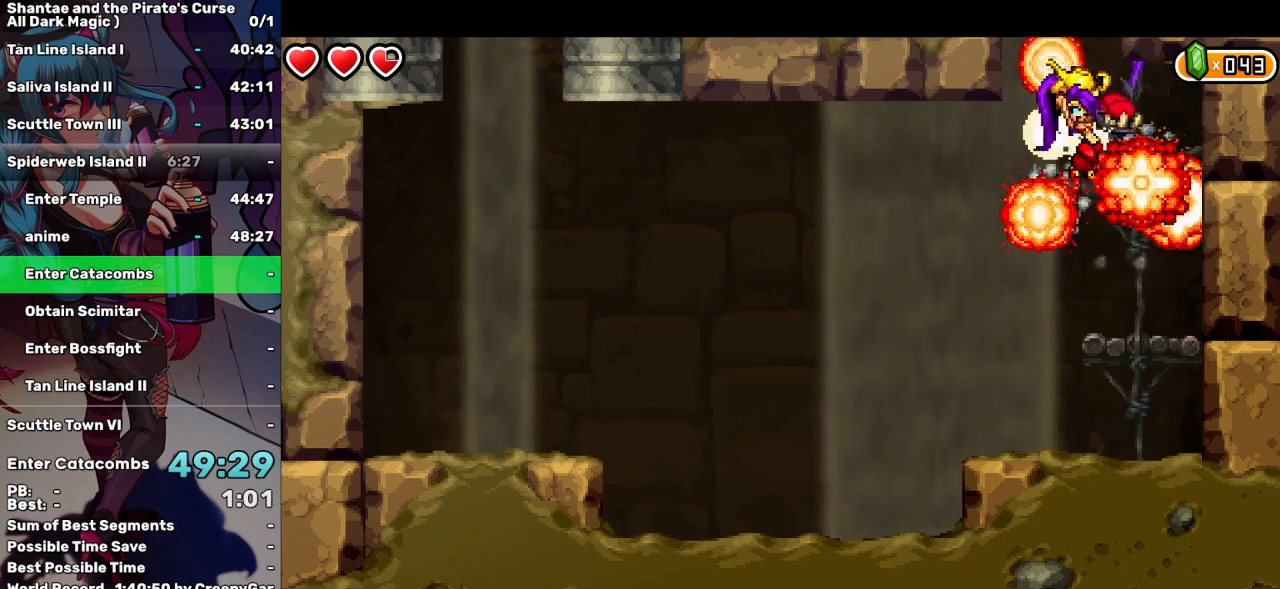
{"keys": ["space"], "events": []}
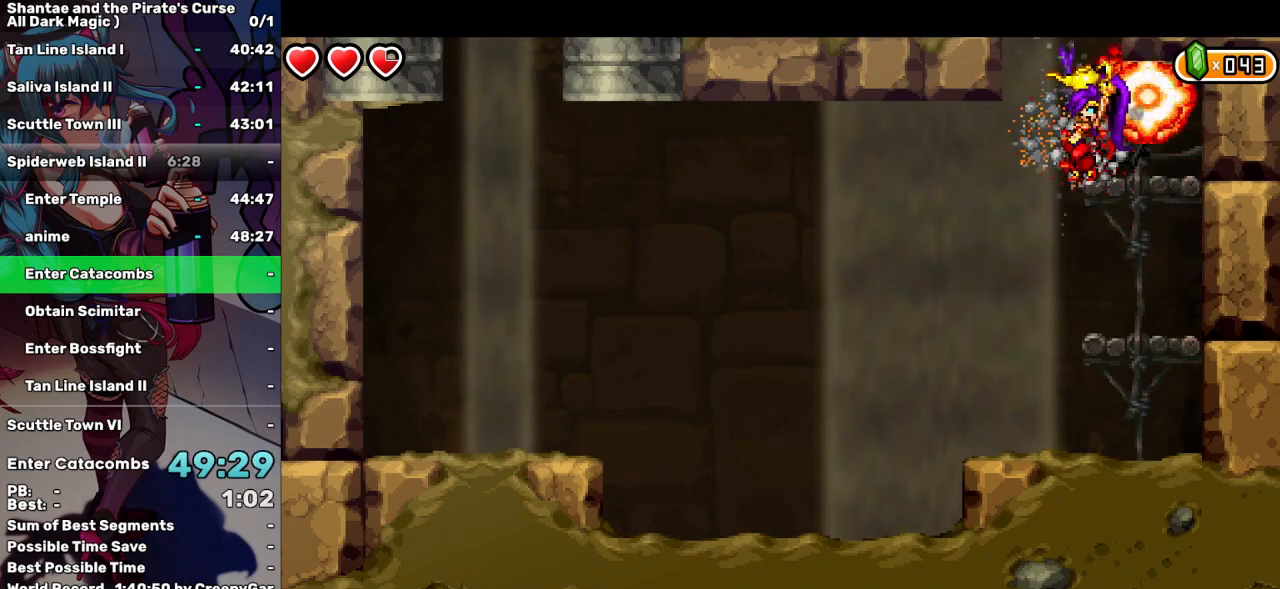
{"keys": ["space"], "events": []}
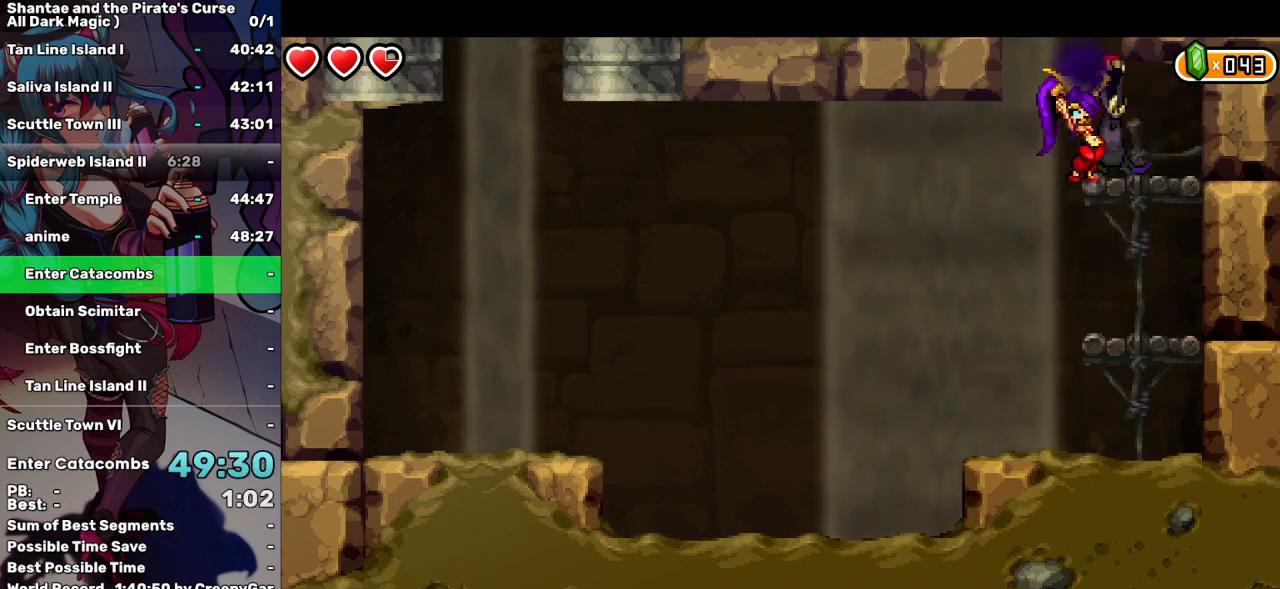
{"keys": ["space"], "events": []}
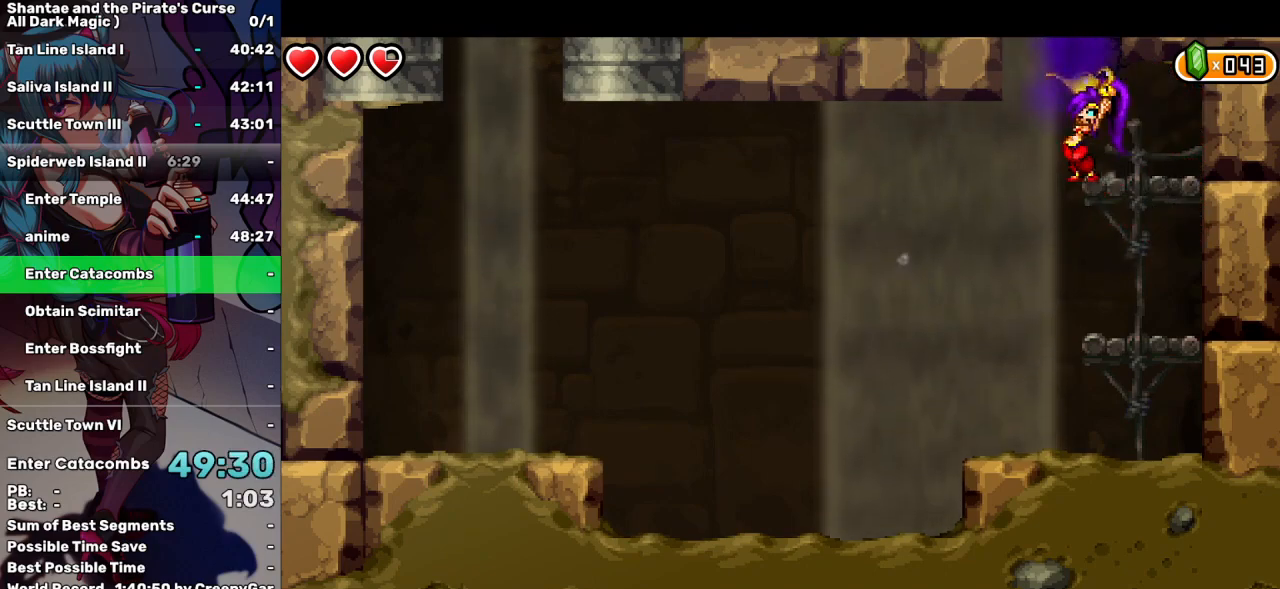
{"keys": ["space"], "events": []}
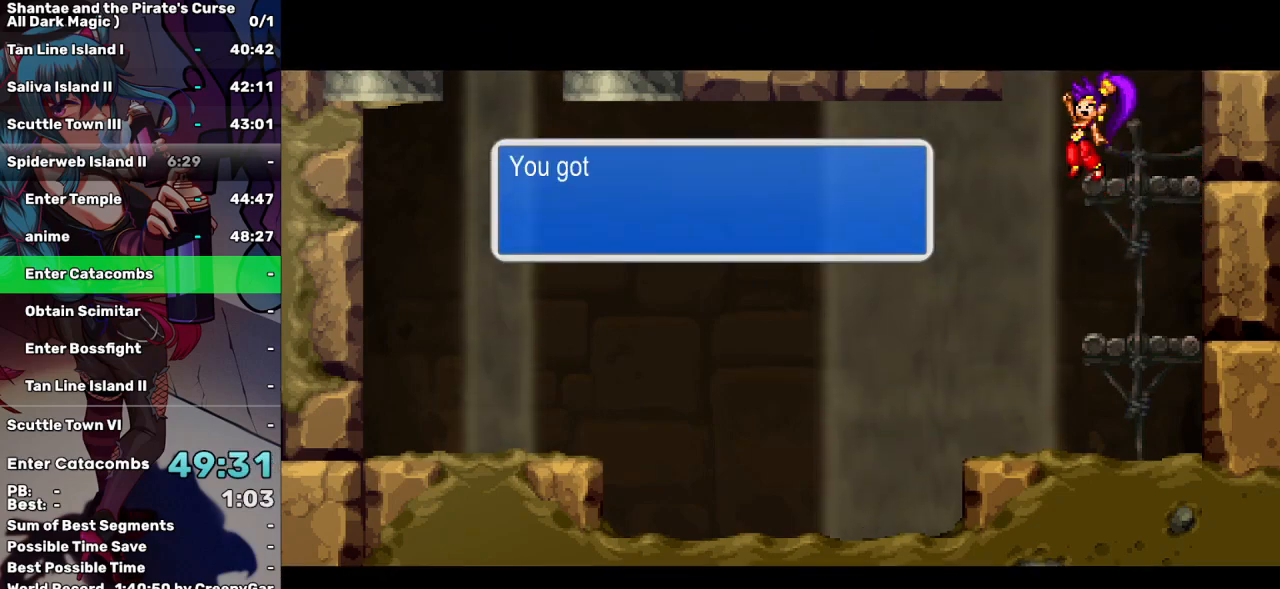
{"keys": ["a"], "events": [[117, "a", "down"], [150, "space", "up"], [200, "a", "up"], [284, "a", "down"], [384, "a", "up"], [484, "a", "down"]]}
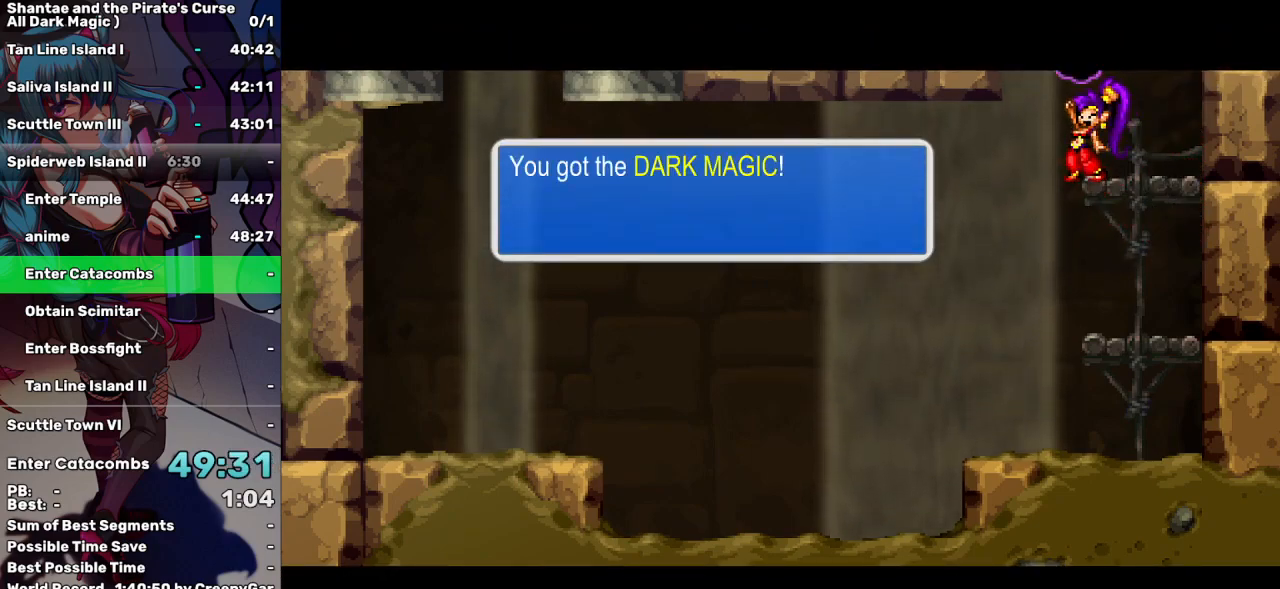
{"keys": ["a", "up"], "events": [[17, "a", "up"], [134, "a", "down"], [217, "a", "up"], [300, "a", "down"], [367, "up", "down"], [400, "a", "up"], [500, "a", "down"]]}
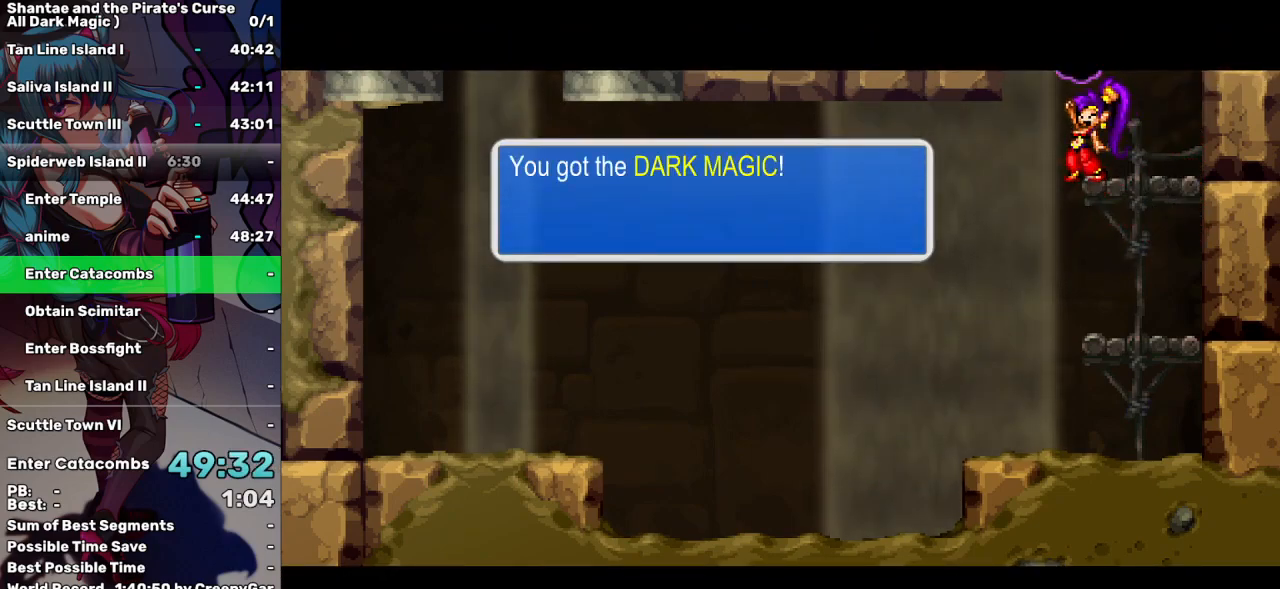
{"keys": ["up"], "events": [[84, "a", "up"], [200, "a", "down"], [267, "a", "up"], [367, "a", "down"], [467, "a", "up"]]}